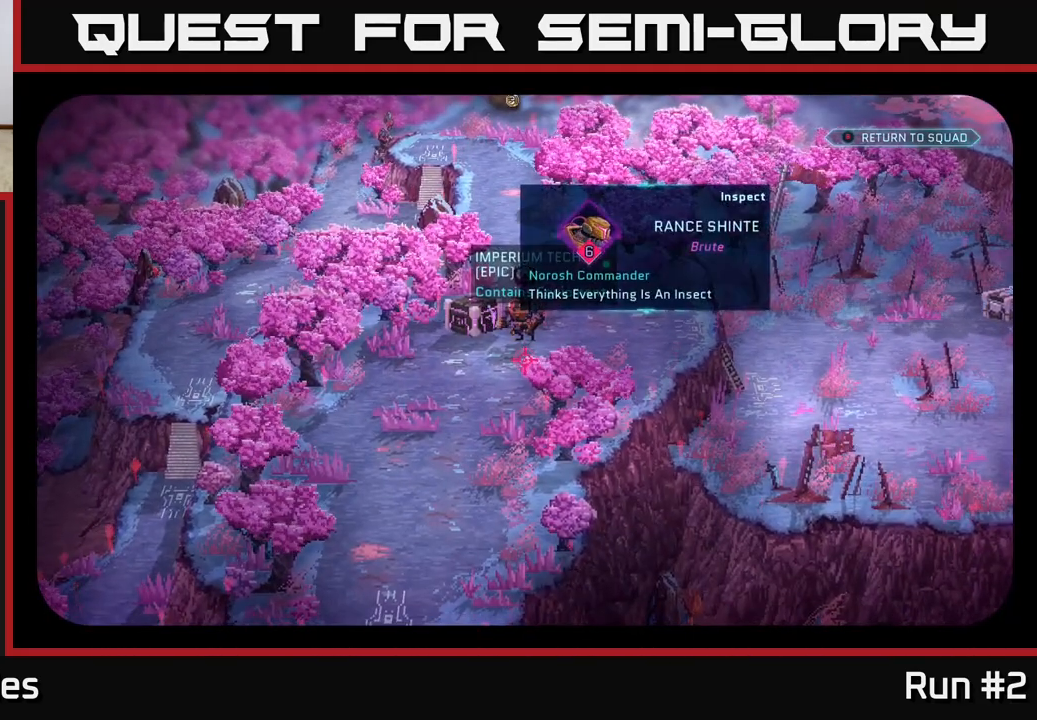
Gameplay with a controller (Xbox layout); each line is a JSON object with the inputs held at the frame after it. "events" lists button and stick changes between this image and that frame as [ms after this image, input, new state], when the widget could be followed in between.
{"buttons": [], "left_stick": "center", "right_stick": "center", "events": [[300, "right_stick", "up"], [467, "right_stick", "center"]]}
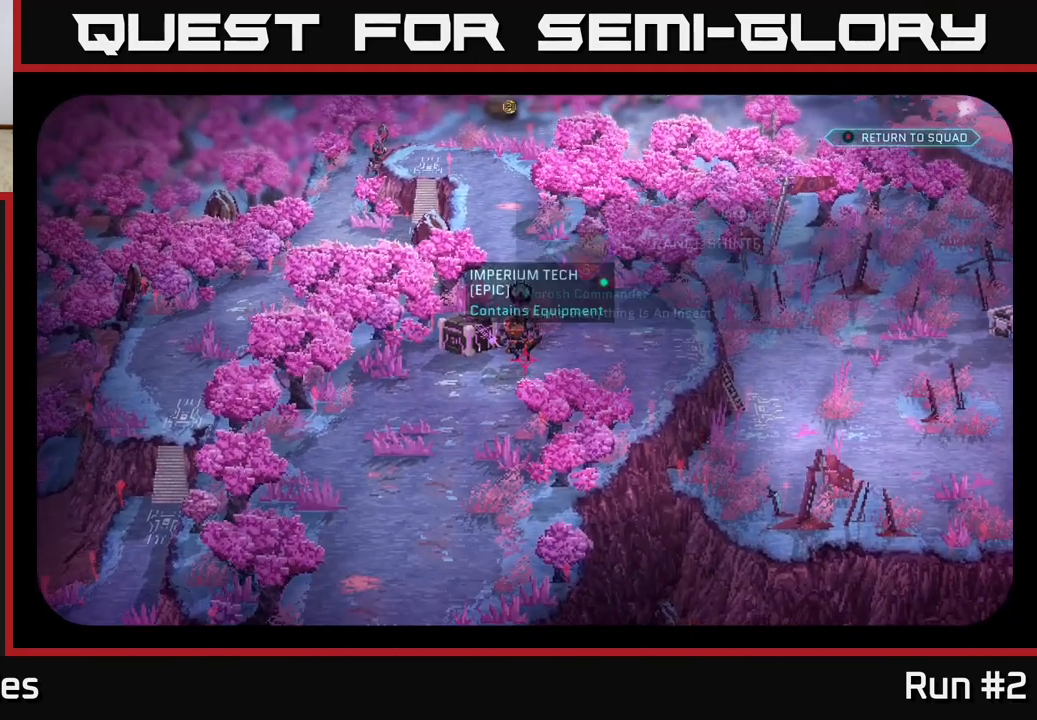
{"buttons": [], "left_stick": "center", "right_stick": "up-right", "events": [[383, "right_stick", "up"], [433, "right_stick", "up-right"]]}
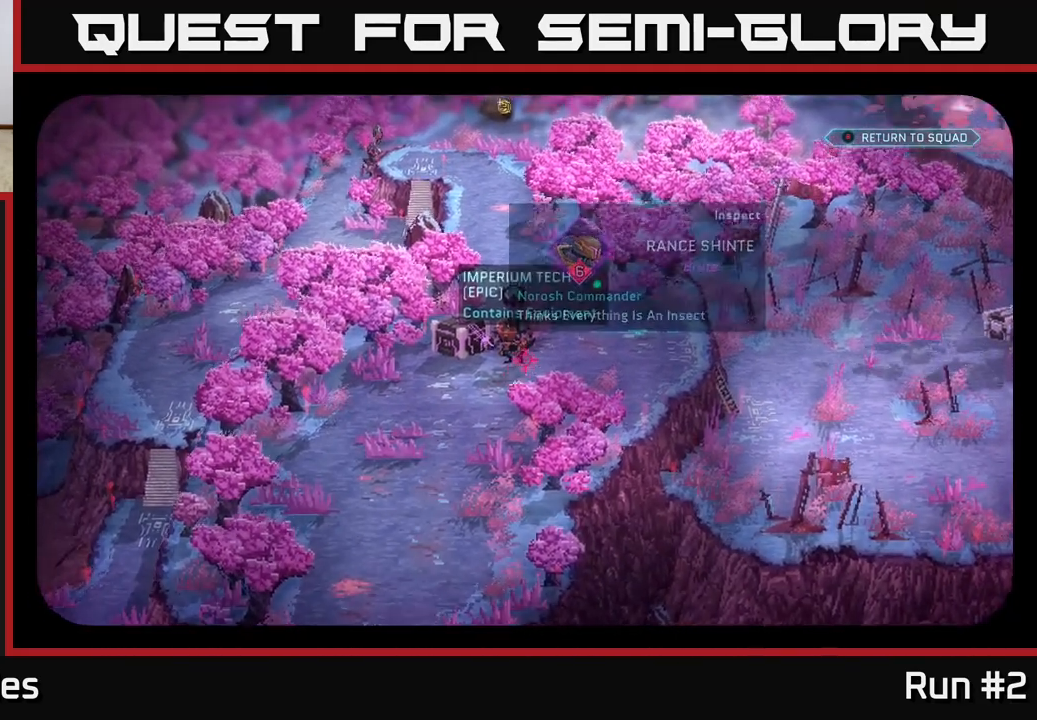
{"buttons": [], "left_stick": "center", "right_stick": "down", "events": [[117, "right_stick", "right"], [317, "right_stick", "down"]]}
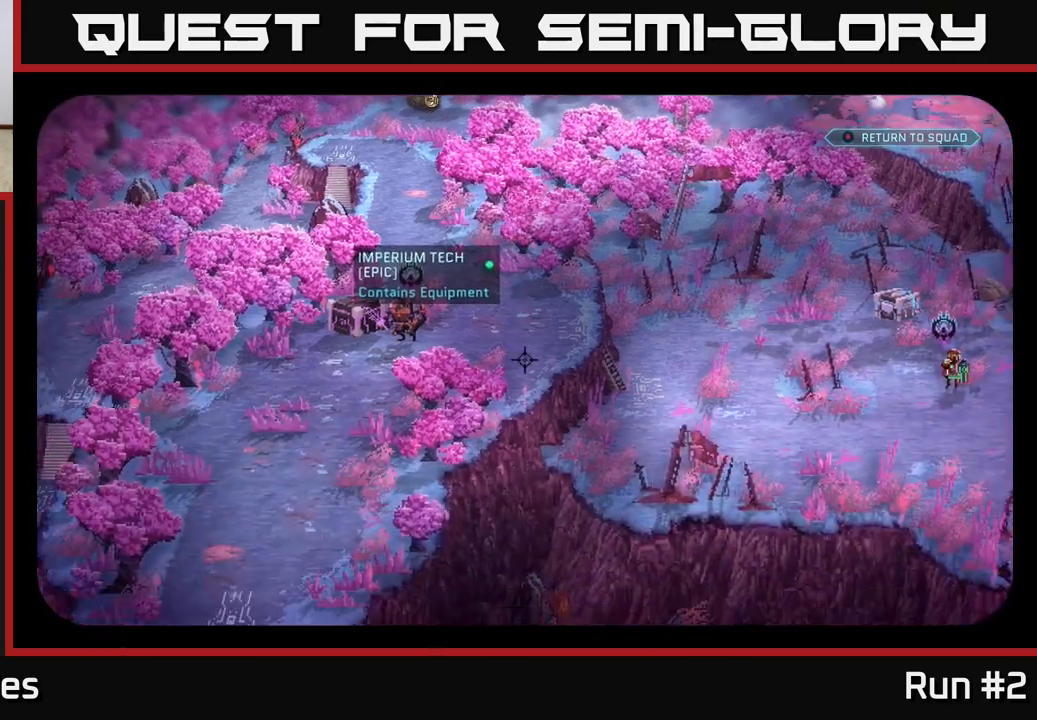
{"buttons": [], "left_stick": "center", "right_stick": "center", "events": [[150, "right_stick", "down-left"], [450, "right_stick", "center"]]}
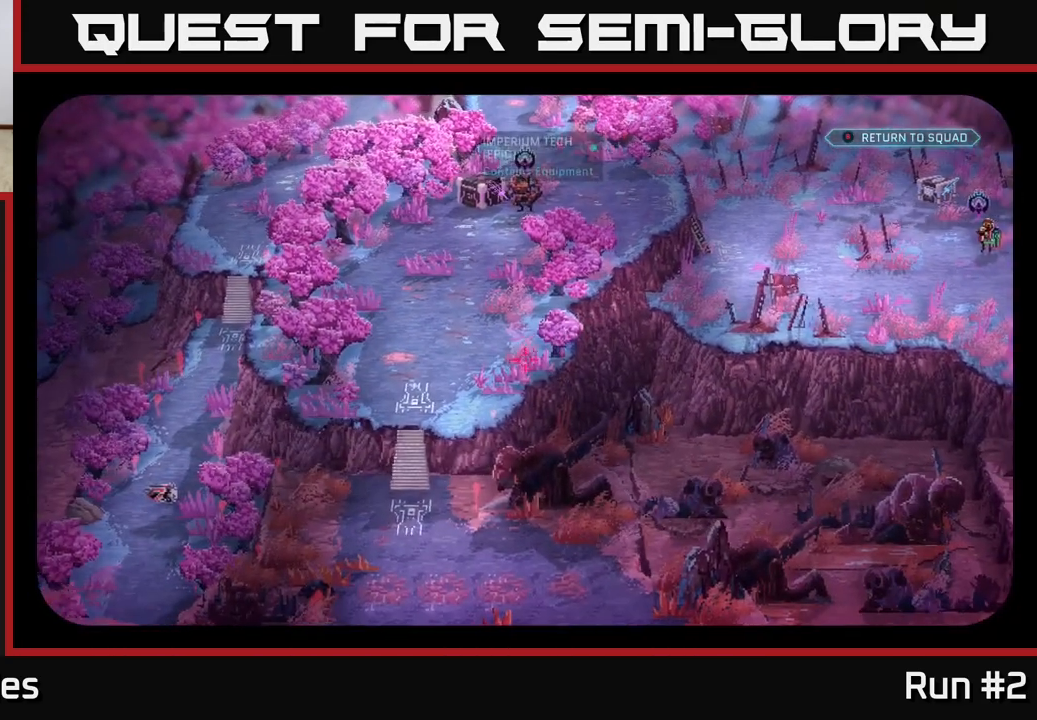
{"buttons": [], "left_stick": "center", "right_stick": "left", "events": [[267, "right_stick", "left"]]}
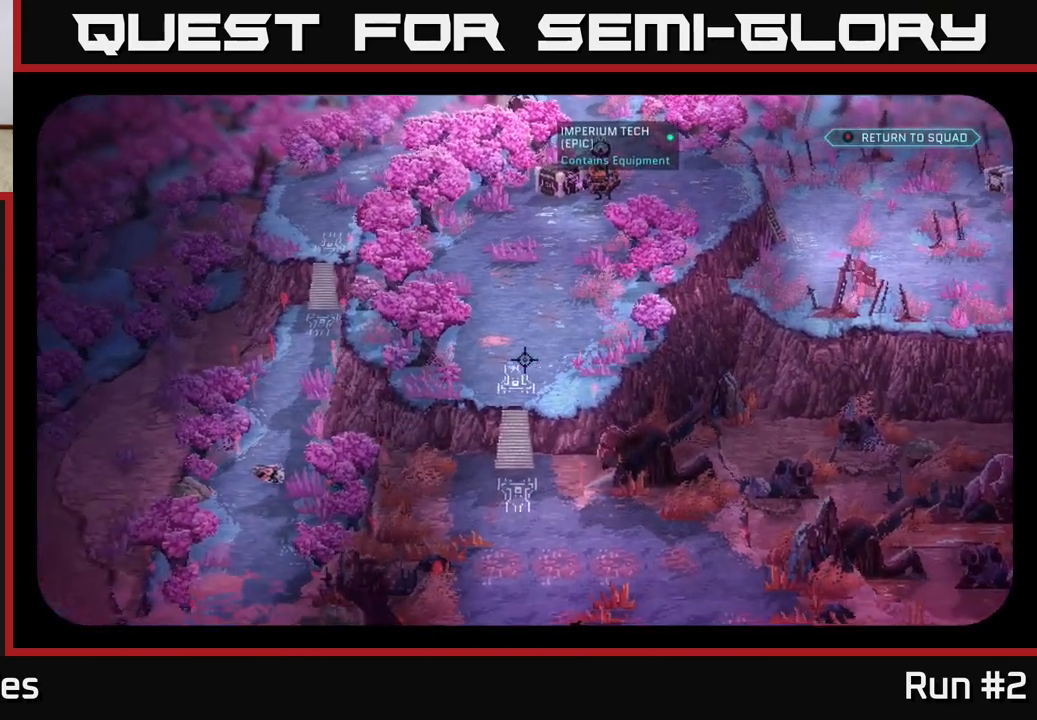
{"buttons": [], "left_stick": "center", "right_stick": "up", "events": [[183, "right_stick", "center"], [433, "right_stick", "up"]]}
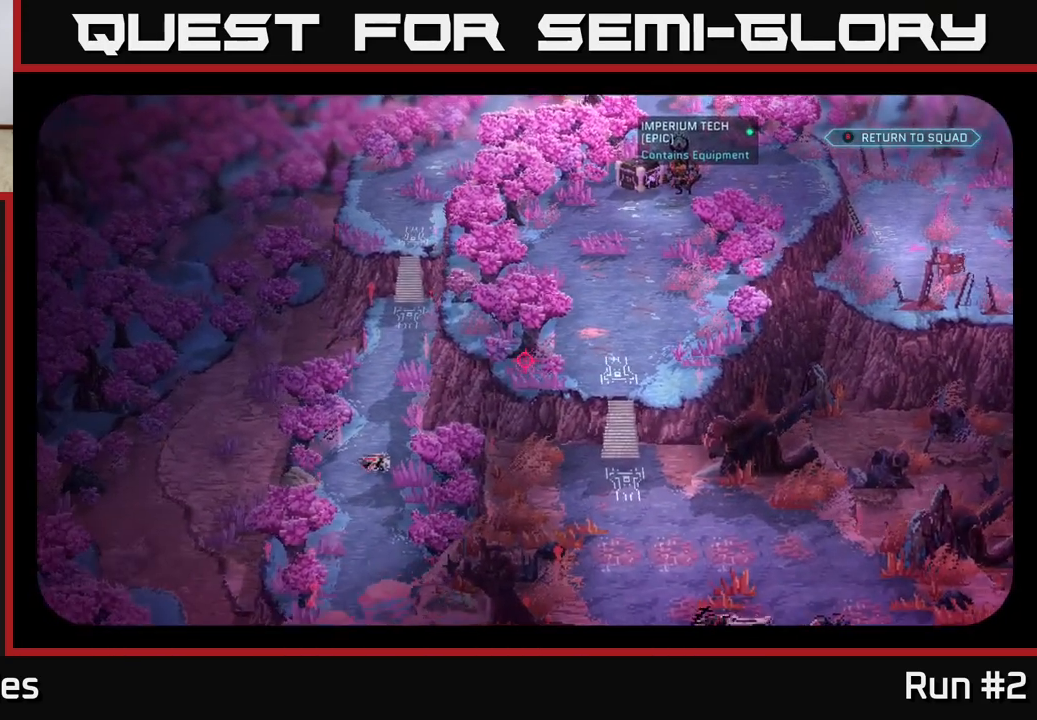
{"buttons": [], "left_stick": "center", "right_stick": "center", "events": [[500, "right_stick", "center"]]}
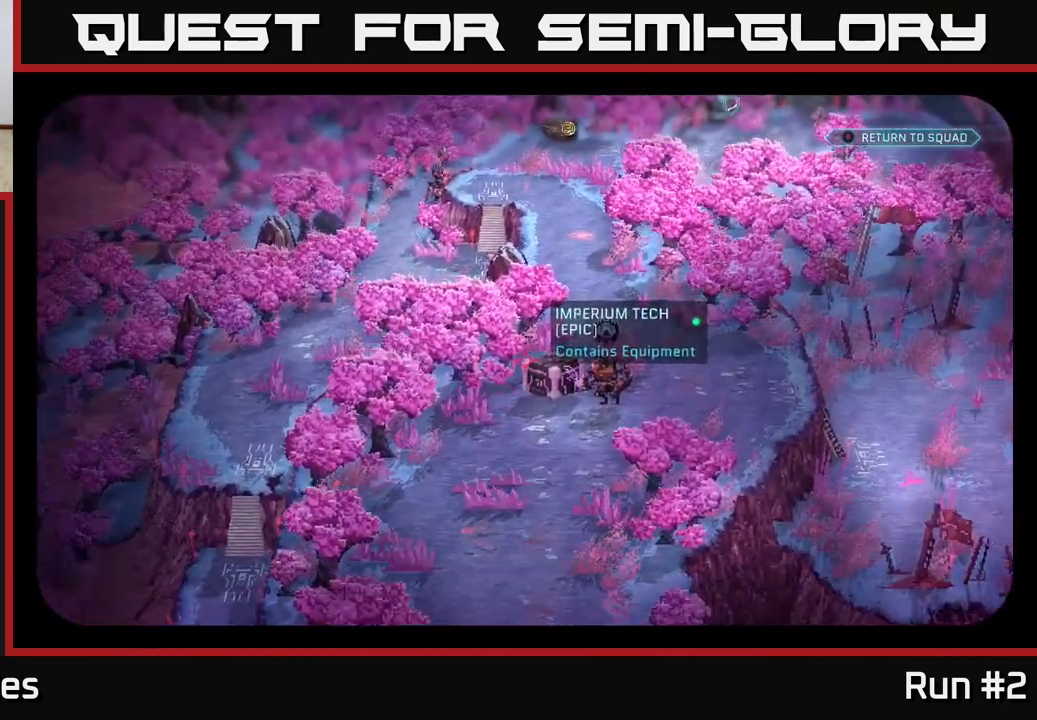
{"buttons": [], "left_stick": "center", "right_stick": "left", "events": [[233, "right_stick", "up-left"], [367, "right_stick", "left"]]}
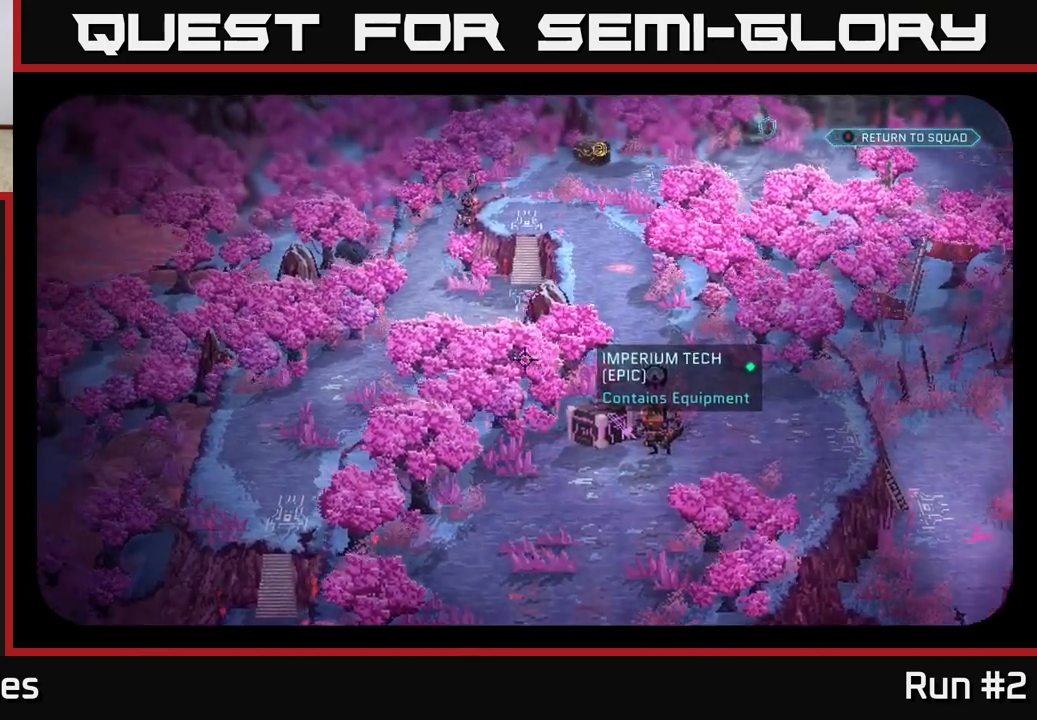
{"buttons": [], "left_stick": "center", "right_stick": "center", "events": [[117, "right_stick", "center"]]}
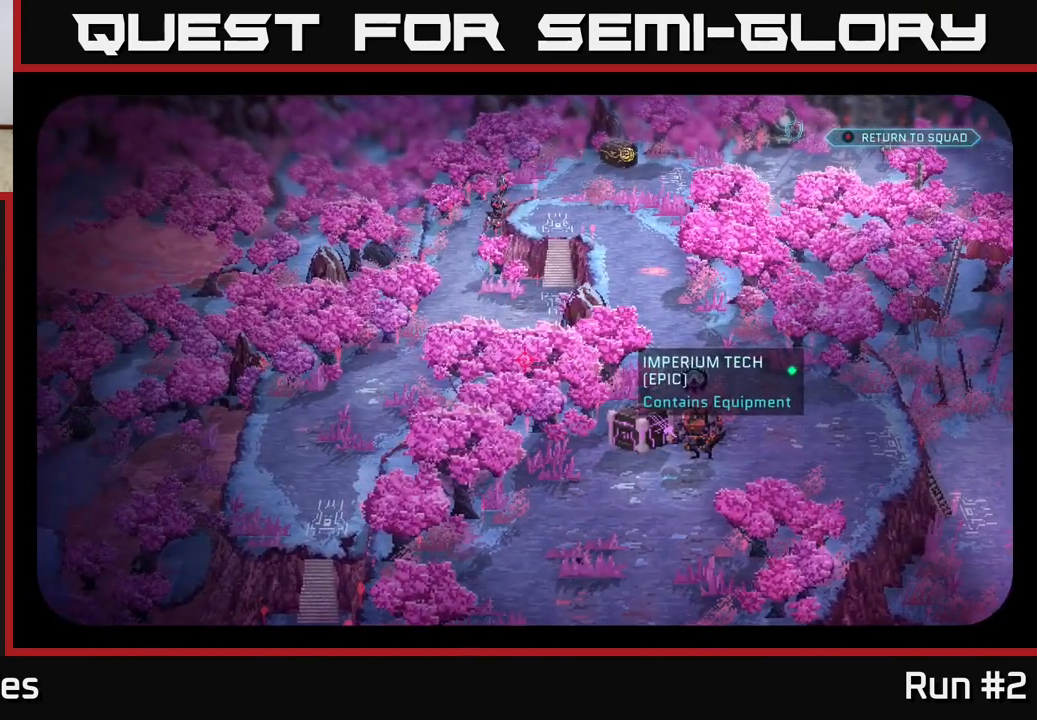
{"buttons": [], "left_stick": "center", "right_stick": "down-left", "events": [[83, "right_stick", "down-left"]]}
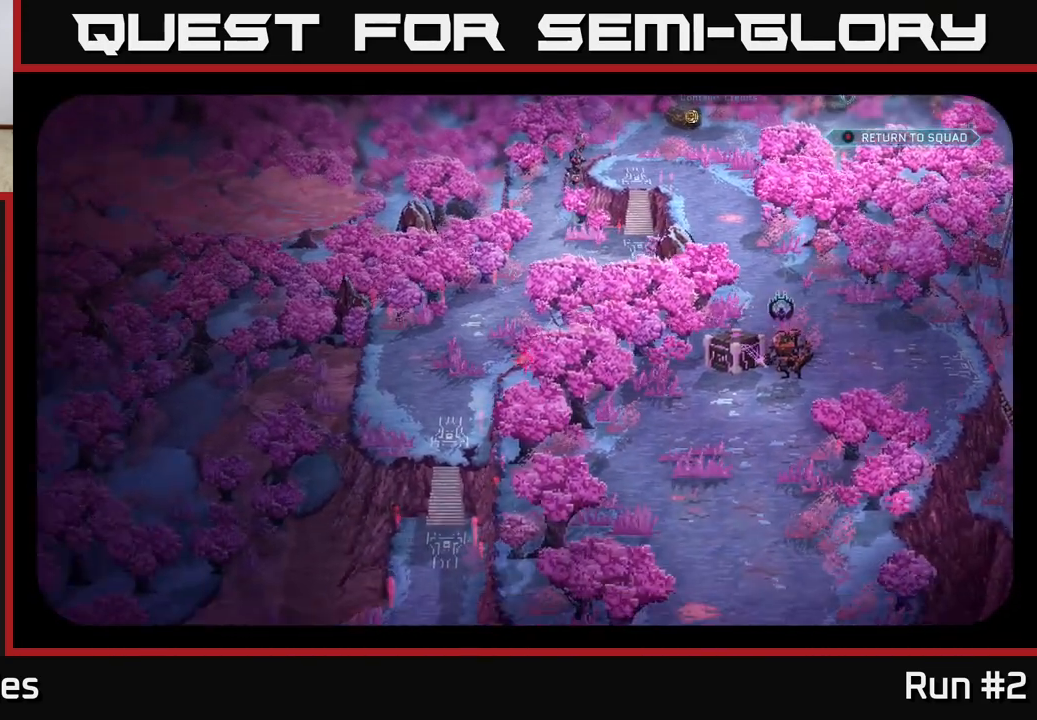
{"buttons": [], "left_stick": "center", "right_stick": "down", "events": [[150, "right_stick", "down"]]}
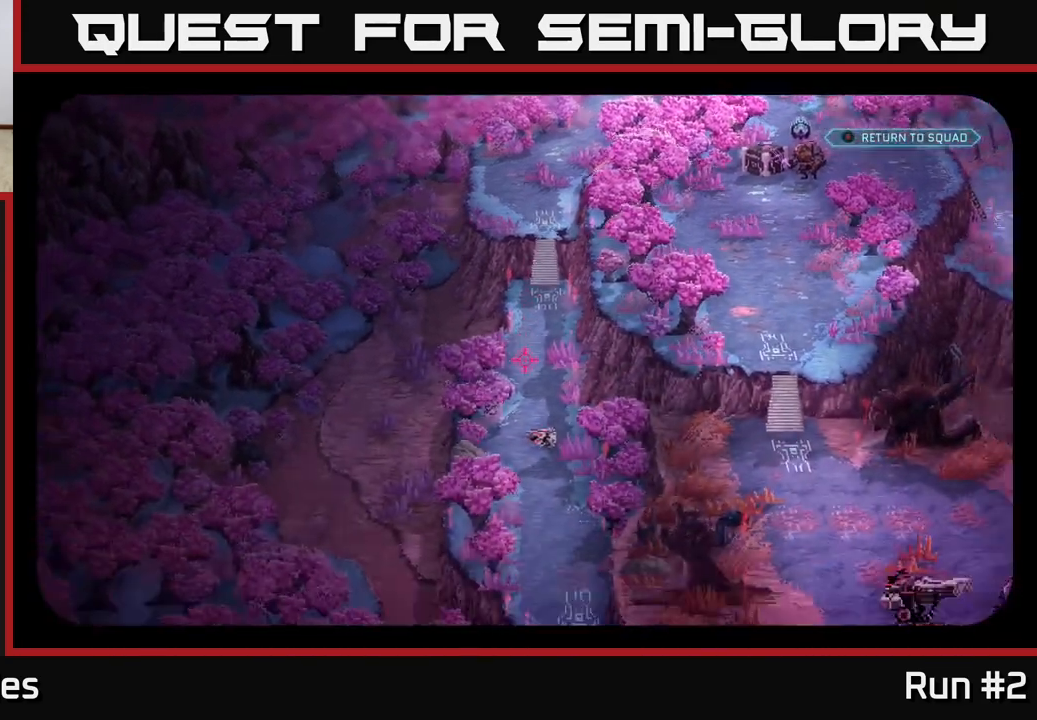
{"buttons": [], "left_stick": "center", "right_stick": "down-right", "events": [[33, "right_stick", "center"], [400, "right_stick", "down-right"]]}
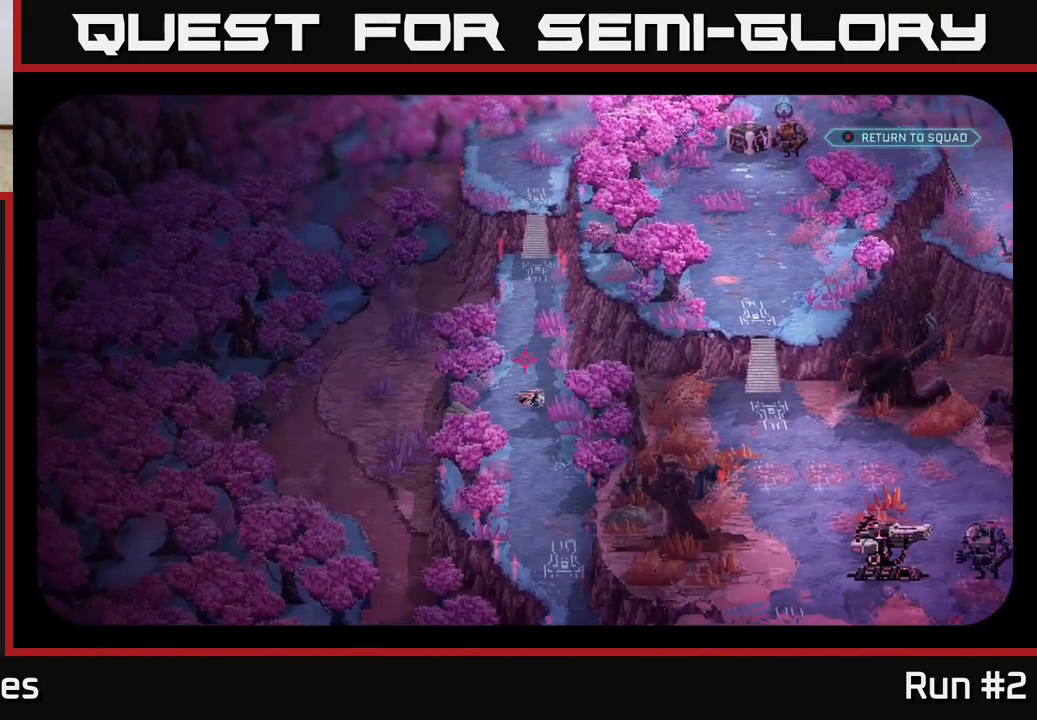
{"buttons": [], "left_stick": "center", "right_stick": "down", "events": [[183, "right_stick", "center"], [483, "right_stick", "down"]]}
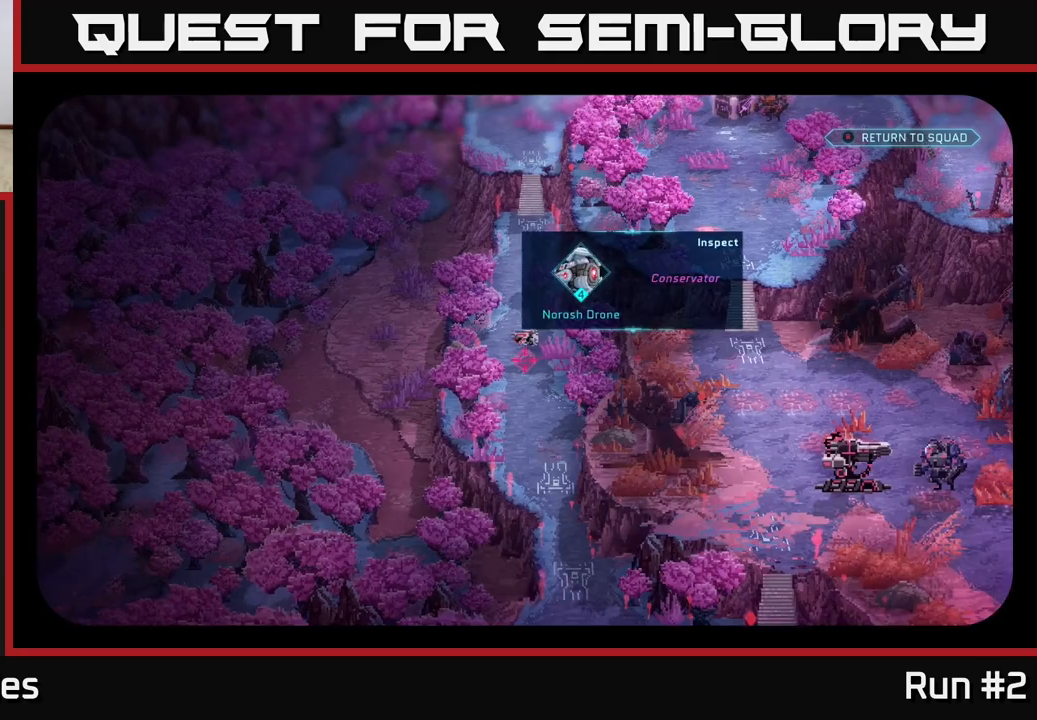
{"buttons": [], "left_stick": "center", "right_stick": "down-right", "events": [[483, "right_stick", "down-right"]]}
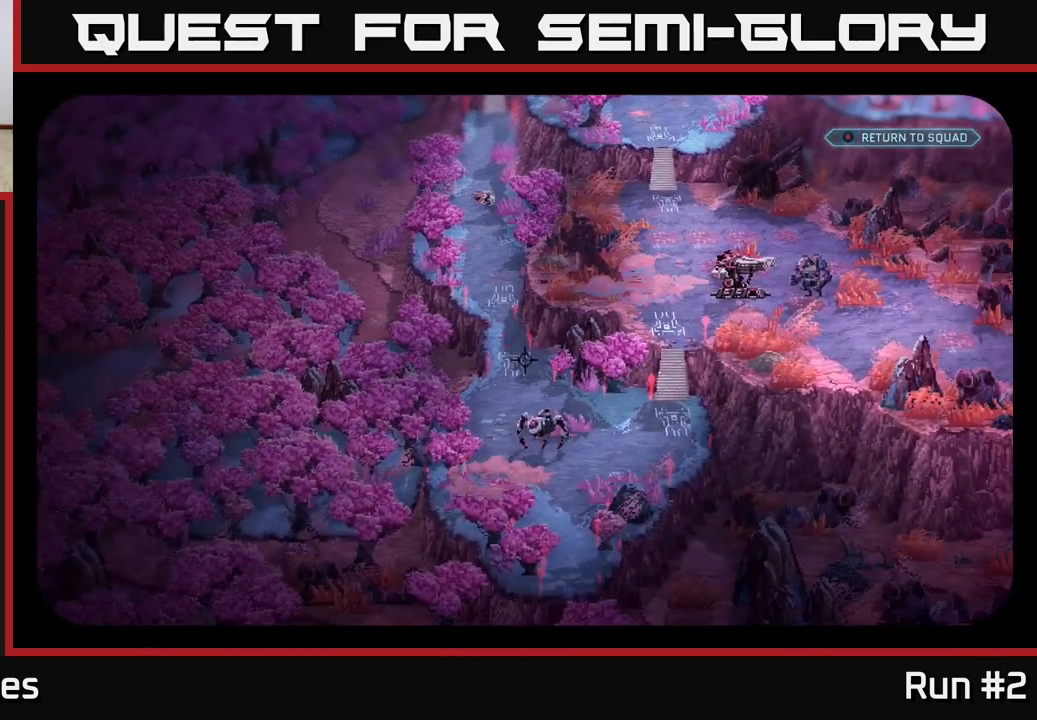
{"buttons": [], "left_stick": "center", "right_stick": "down-right", "events": [[83, "right_stick", "center"], [383, "right_stick", "down-right"]]}
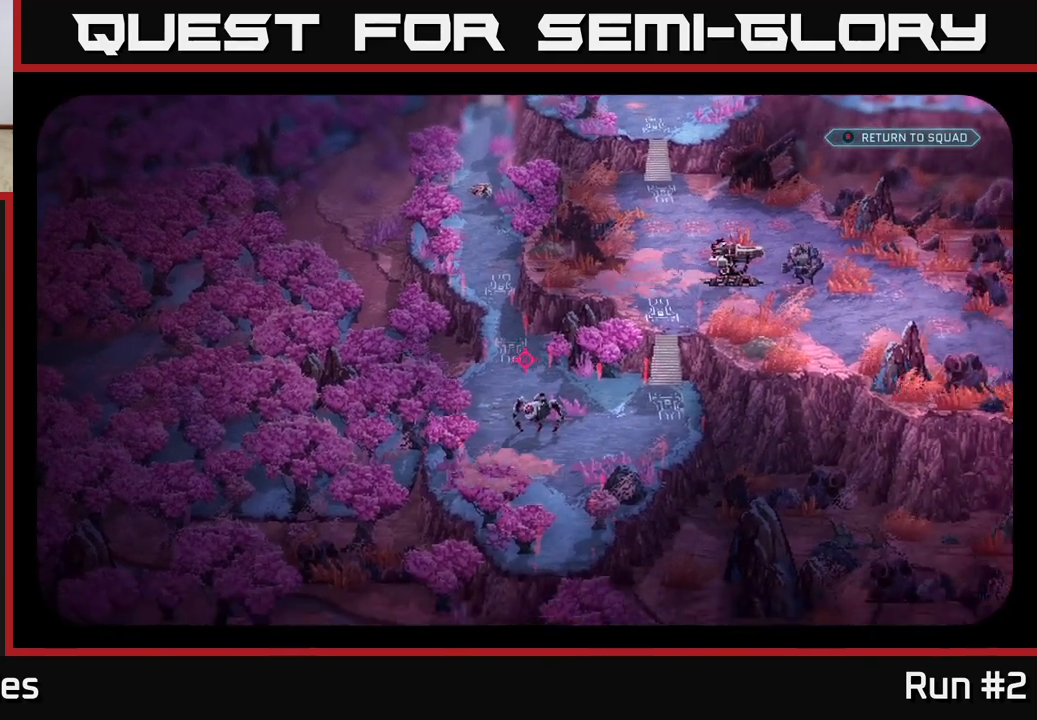
{"buttons": [], "left_stick": "center", "right_stick": "up-right", "events": [[117, "right_stick", "center"], [300, "right_stick", "up-right"]]}
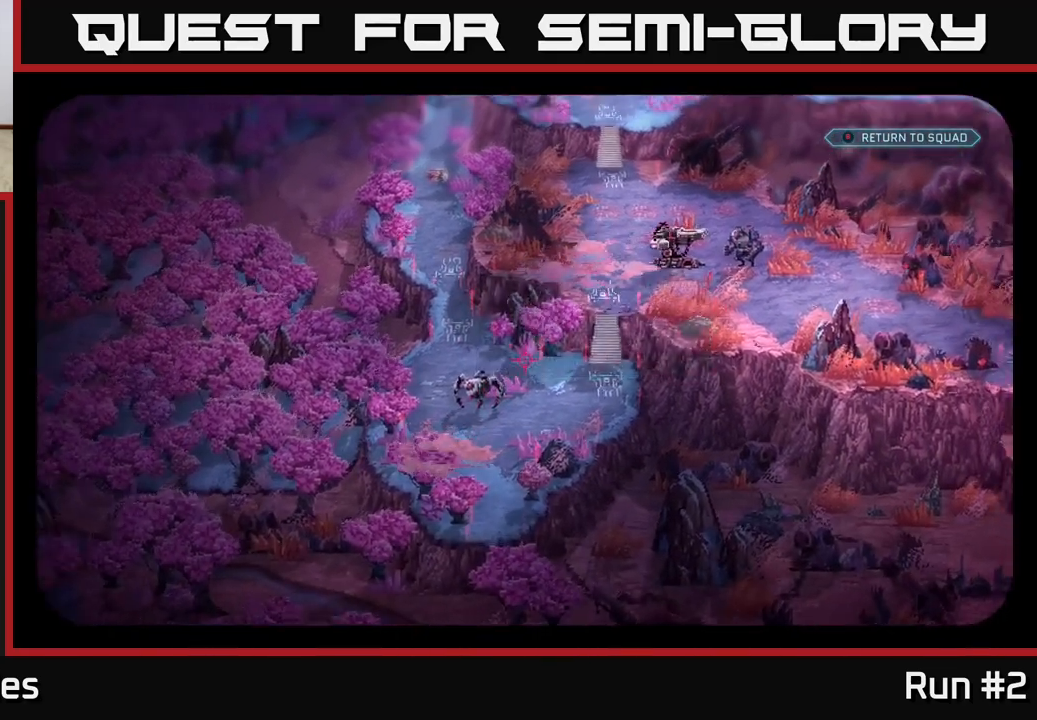
{"buttons": [], "left_stick": "center", "right_stick": "center", "events": [[467, "right_stick", "center"]]}
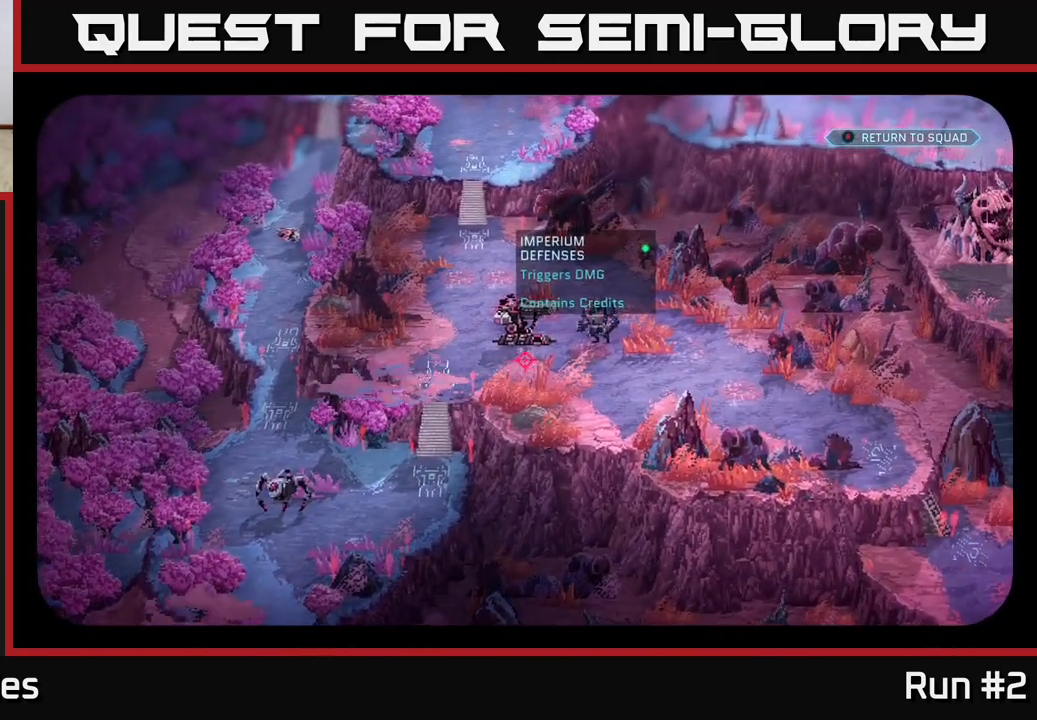
{"buttons": [], "left_stick": "center", "right_stick": "center", "events": []}
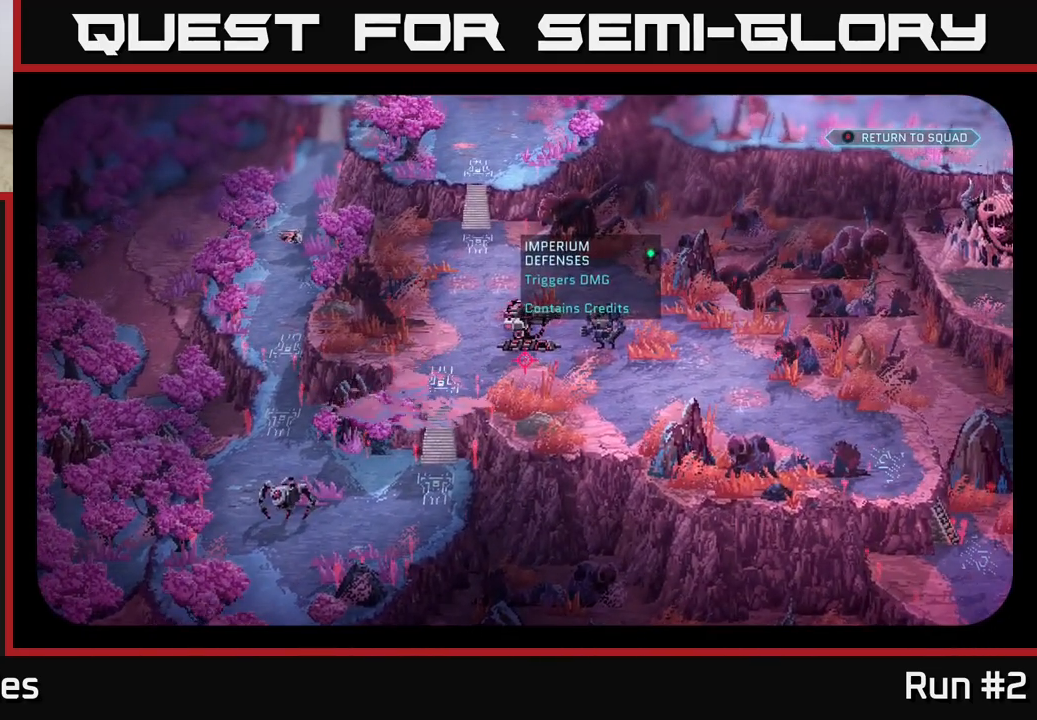
{"buttons": [], "left_stick": "center", "right_stick": "center", "events": [[200, "right_stick", "right"], [433, "right_stick", "center"]]}
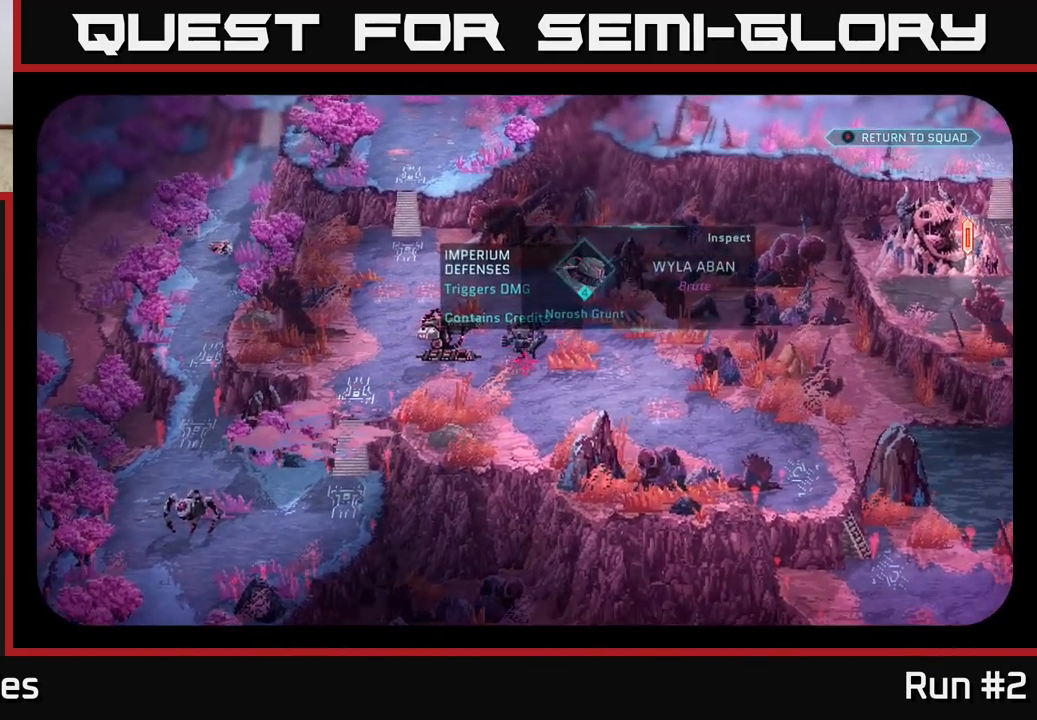
{"buttons": [], "left_stick": "center", "right_stick": "center", "events": []}
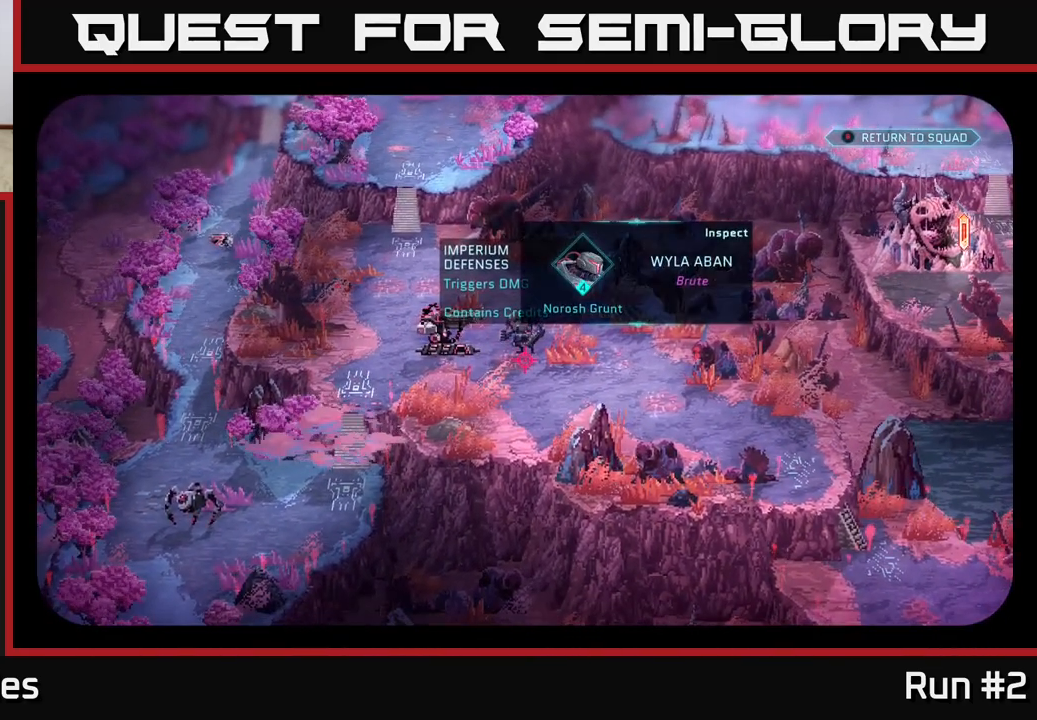
{"buttons": [], "left_stick": "center", "right_stick": "down-right", "events": [[267, "right_stick", "down-right"]]}
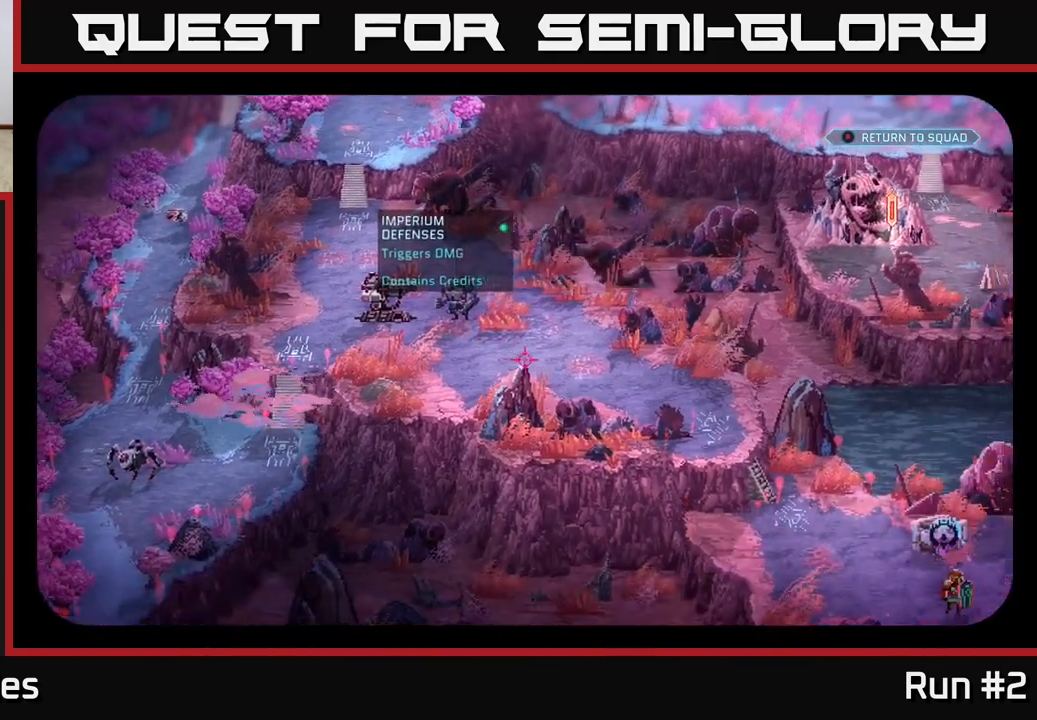
{"buttons": [], "left_stick": "center", "right_stick": "up", "events": [[67, "right_stick", "right"], [167, "right_stick", "up-right"], [267, "right_stick", "up"]]}
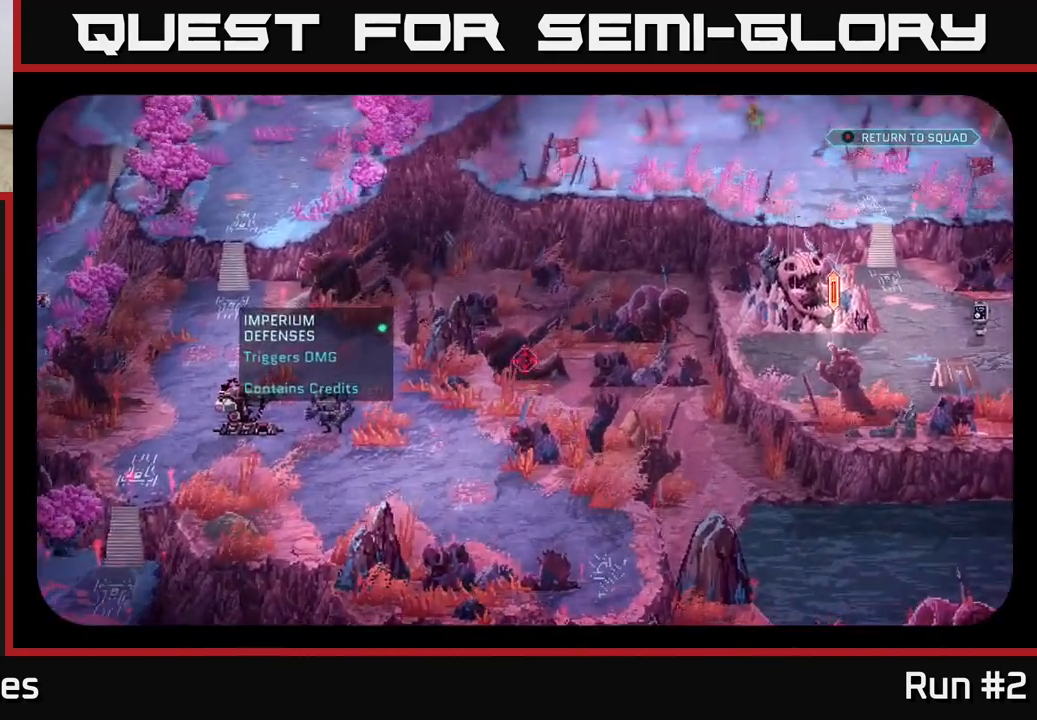
{"buttons": [], "left_stick": "center", "right_stick": "up-left", "events": [[83, "right_stick", "up-left"]]}
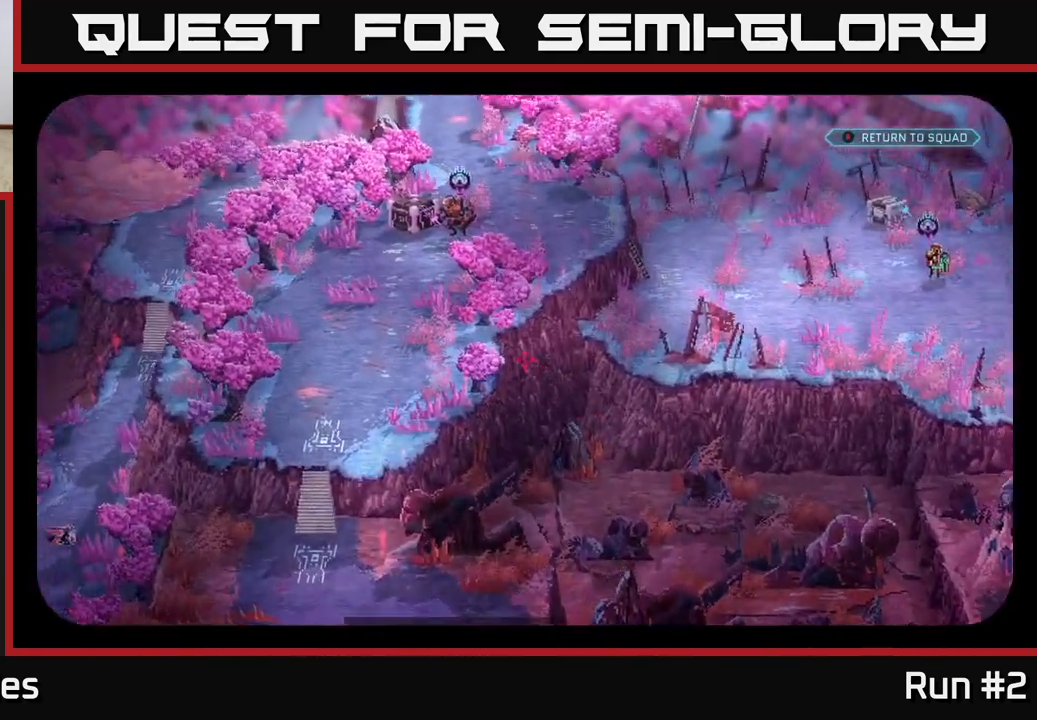
{"buttons": [], "left_stick": "center", "right_stick": "center", "events": [[17, "right_stick", "center"]]}
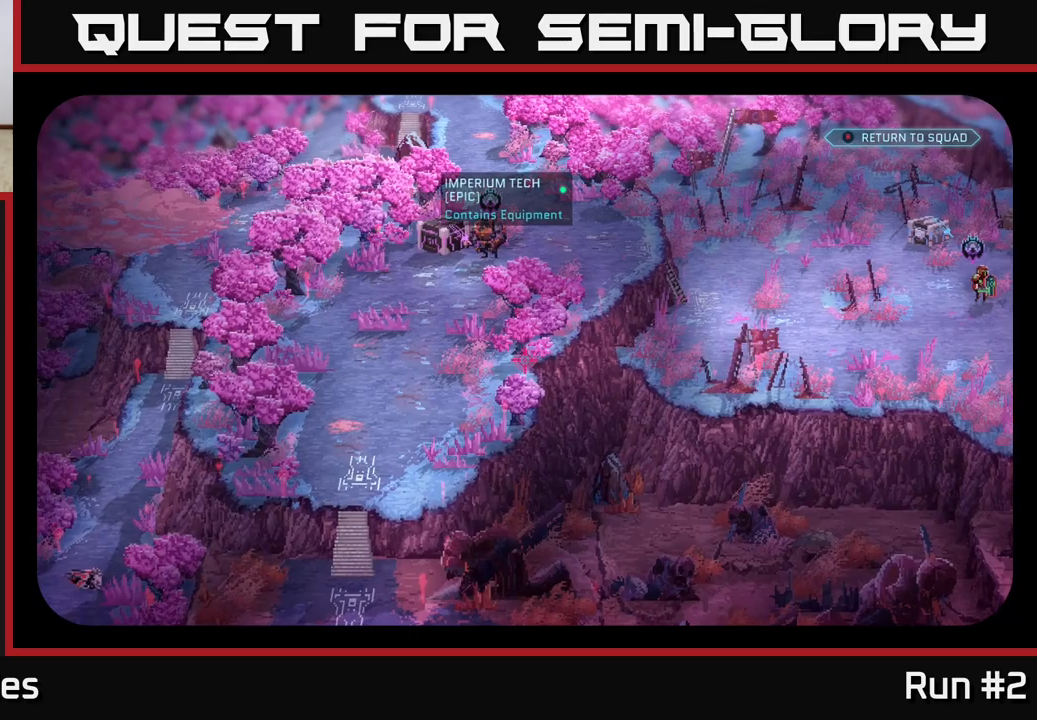
{"buttons": [], "left_stick": "center", "right_stick": "center", "events": [[17, "right_stick", "up-right"], [367, "right_stick", "center"]]}
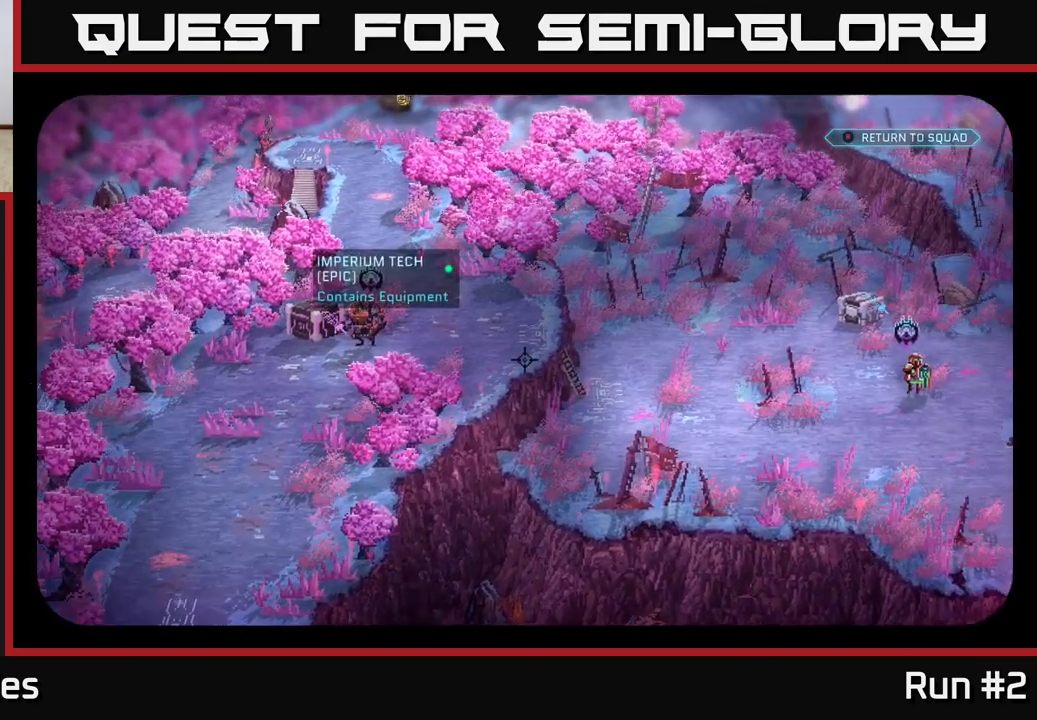
{"buttons": [], "left_stick": "center", "right_stick": "center", "events": [[17, "right_stick", "up-left"], [467, "right_stick", "center"]]}
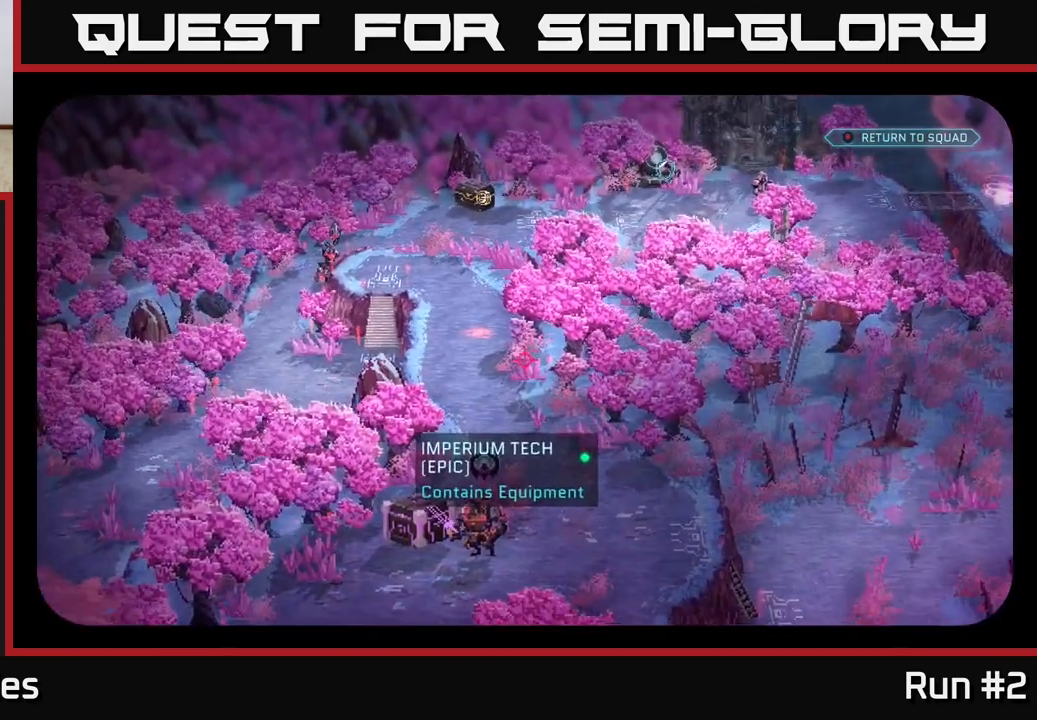
{"buttons": [], "left_stick": "center", "right_stick": "down-right", "events": [[400, "right_stick", "down-right"]]}
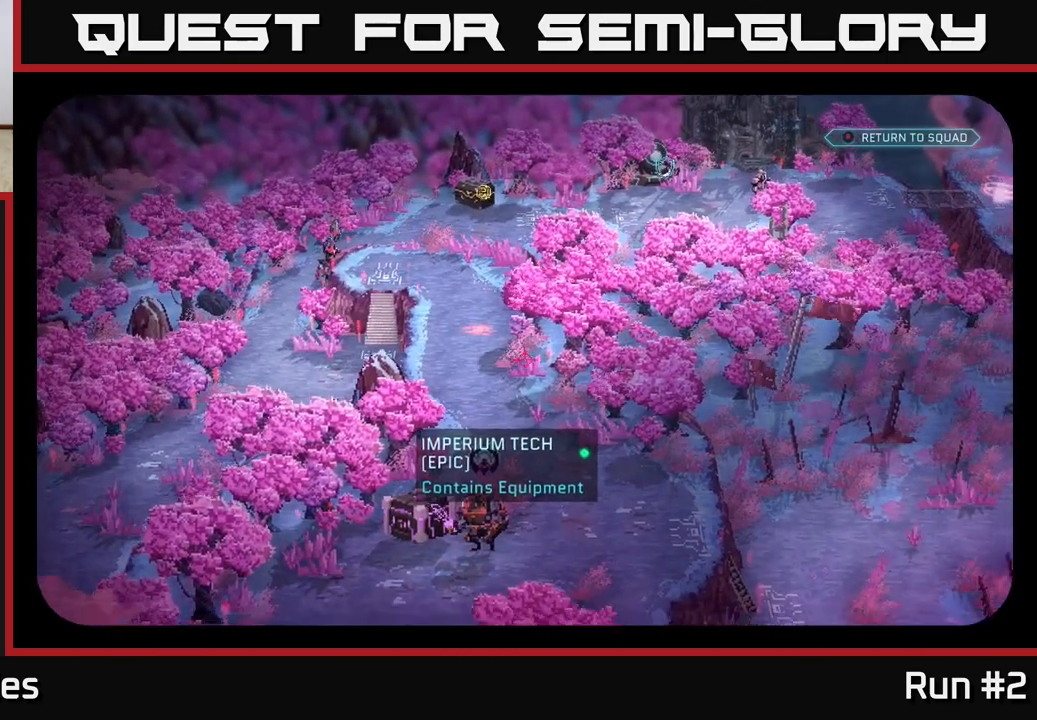
{"buttons": [], "left_stick": "center", "right_stick": "down-right", "events": []}
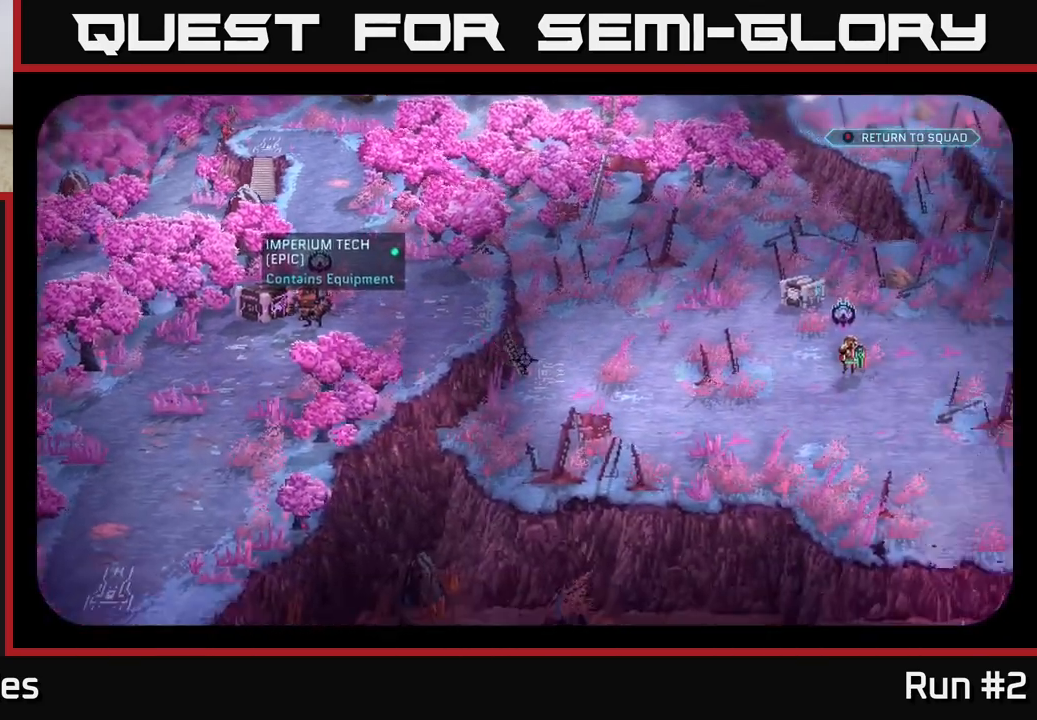
{"buttons": [], "left_stick": "center", "right_stick": "center", "events": [[100, "right_stick", "center"]]}